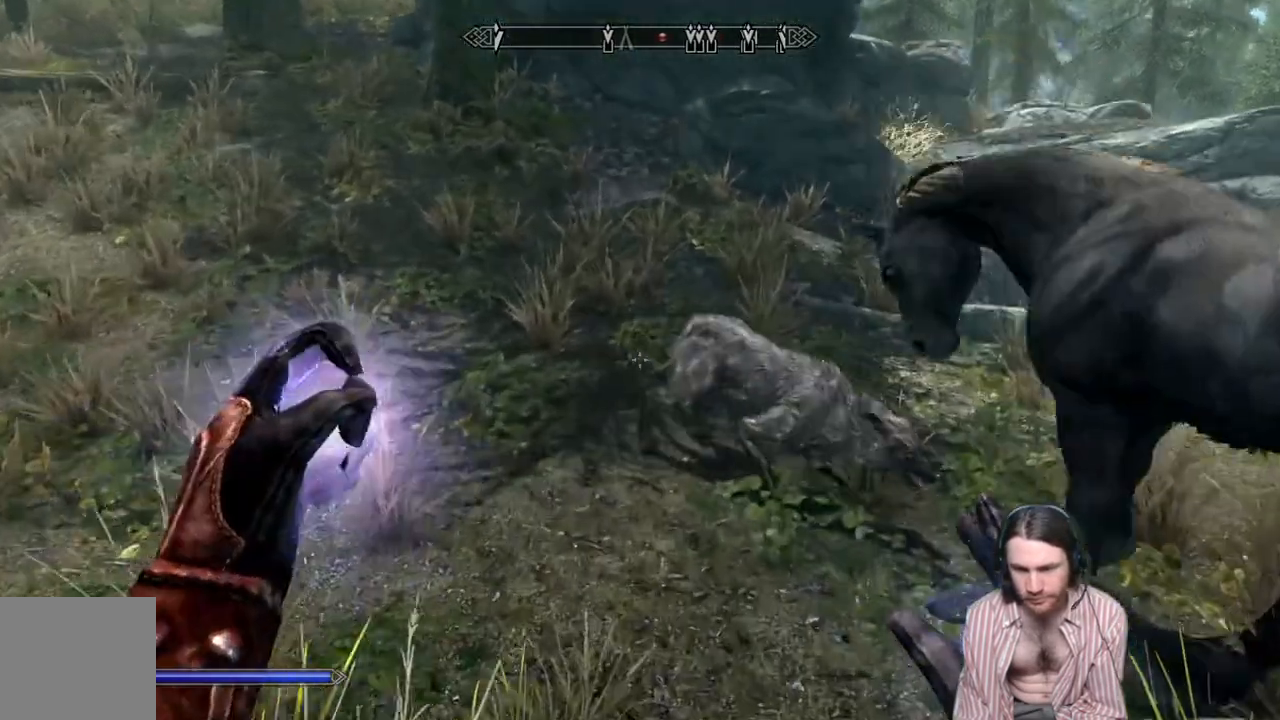
Gameplay with a controller (Xbox layout); each line is a JSON object with the inputs held at the frame after it (dt_ms = milliseconds from this image to that frame). "events" lists button and stick changes between this image and that frame as [ms after this image, input, new state], when the widget could be followed in between. Not read: R3.
{"dt_ms": 500, "buttons": [], "left_stick": "center", "right_stick": "center", "events": [[150, "L2", "up"], [167, "left_stick", "center"]]}
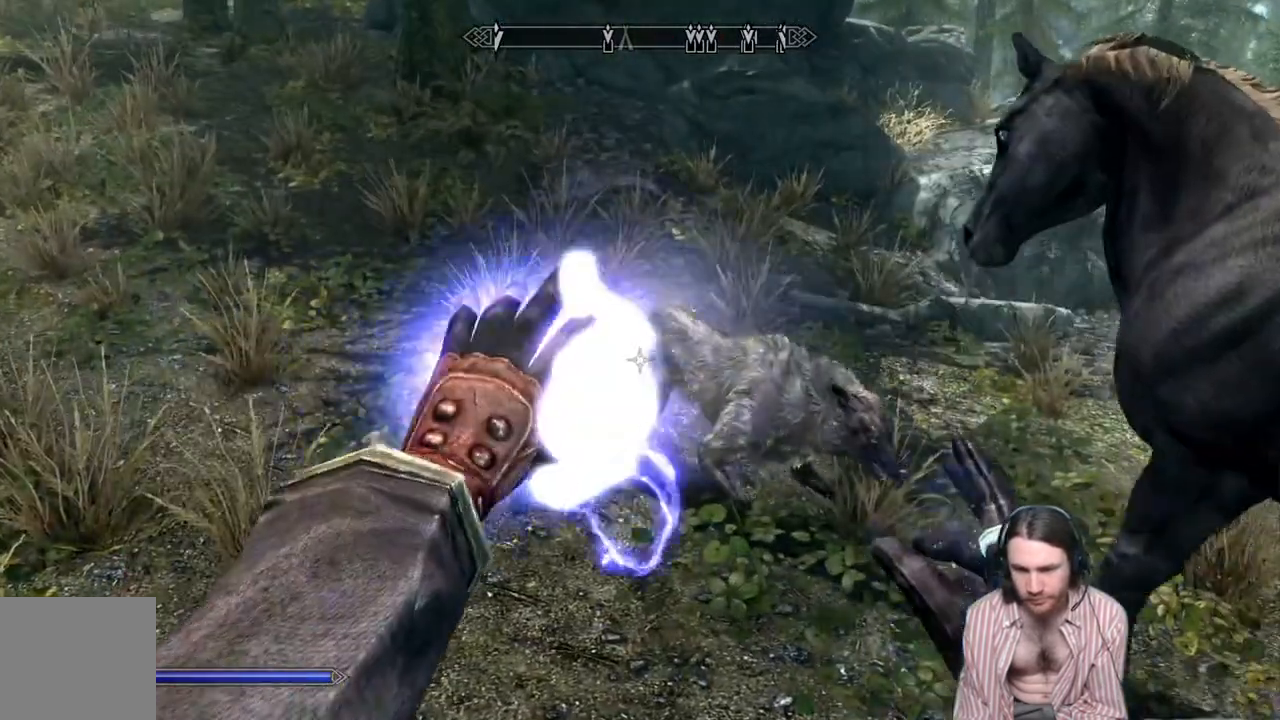
{"dt_ms": 500, "buttons": [], "left_stick": "center", "right_stick": "down", "events": [[467, "right_stick", "down"]]}
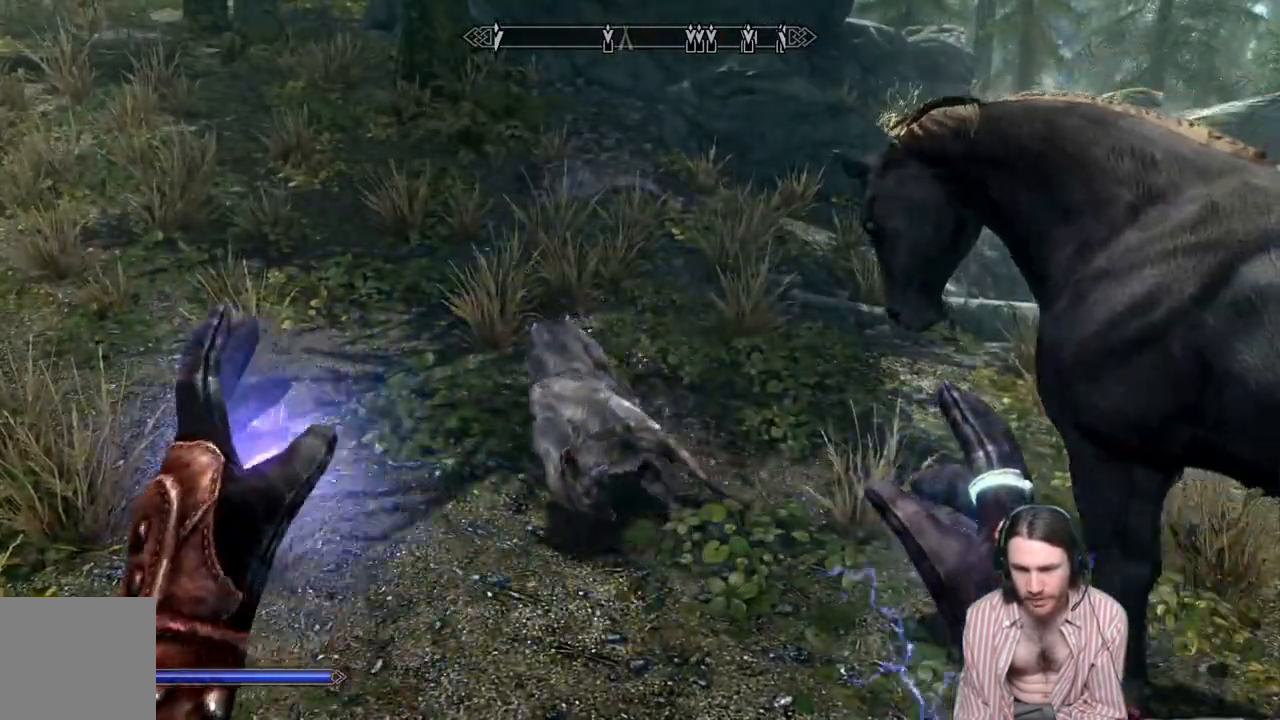
{"dt_ms": 500, "buttons": [], "left_stick": "up", "right_stick": "down", "events": [[133, "left_stick", "up"], [267, "right_stick", "center"], [367, "right_stick", "down"]]}
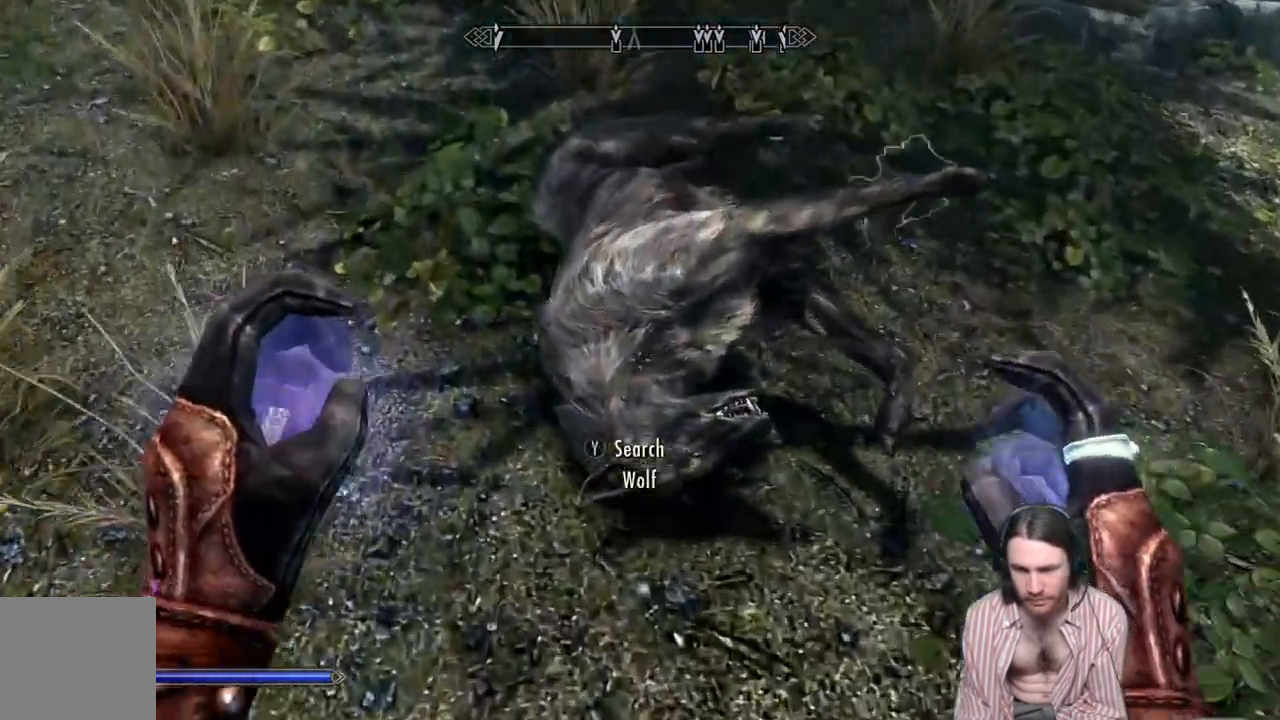
{"dt_ms": 500, "buttons": [], "left_stick": "center", "right_stick": "center", "events": [[50, "right_stick", "center"], [83, "Y", "down"], [217, "left_stick", "center"], [233, "Y", "up"]]}
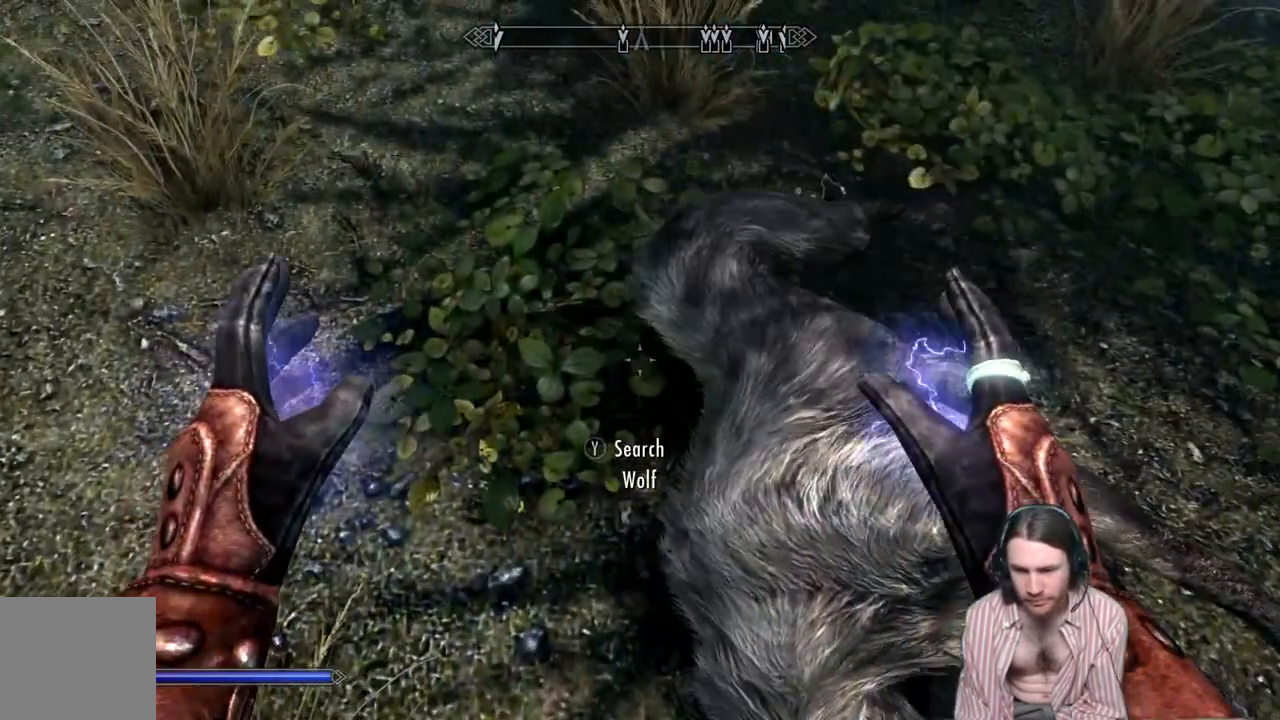
{"dt_ms": 500, "buttons": [], "left_stick": "right", "right_stick": "down", "events": [[367, "left_stick", "right"], [433, "right_stick", "down"]]}
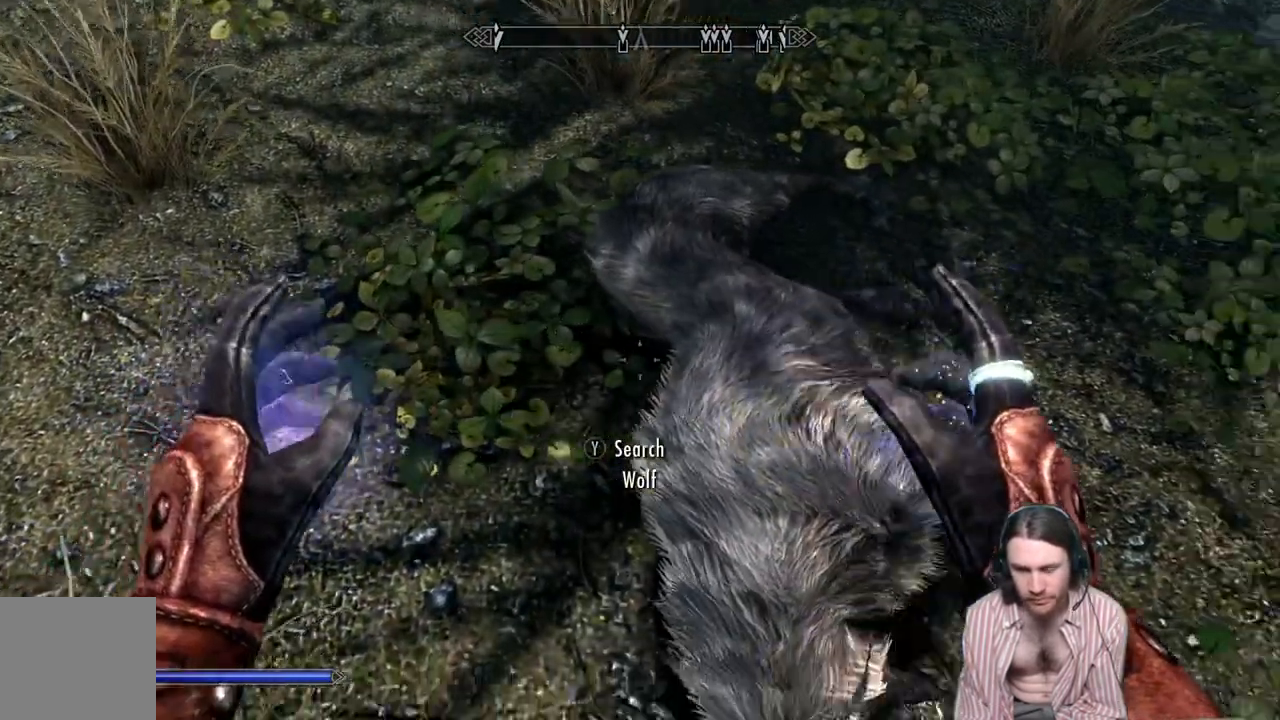
{"dt_ms": 500, "buttons": [], "left_stick": "center", "right_stick": "center", "events": [[17, "Y", "down"], [50, "right_stick", "center"], [133, "left_stick", "center"], [217, "Y", "up"]]}
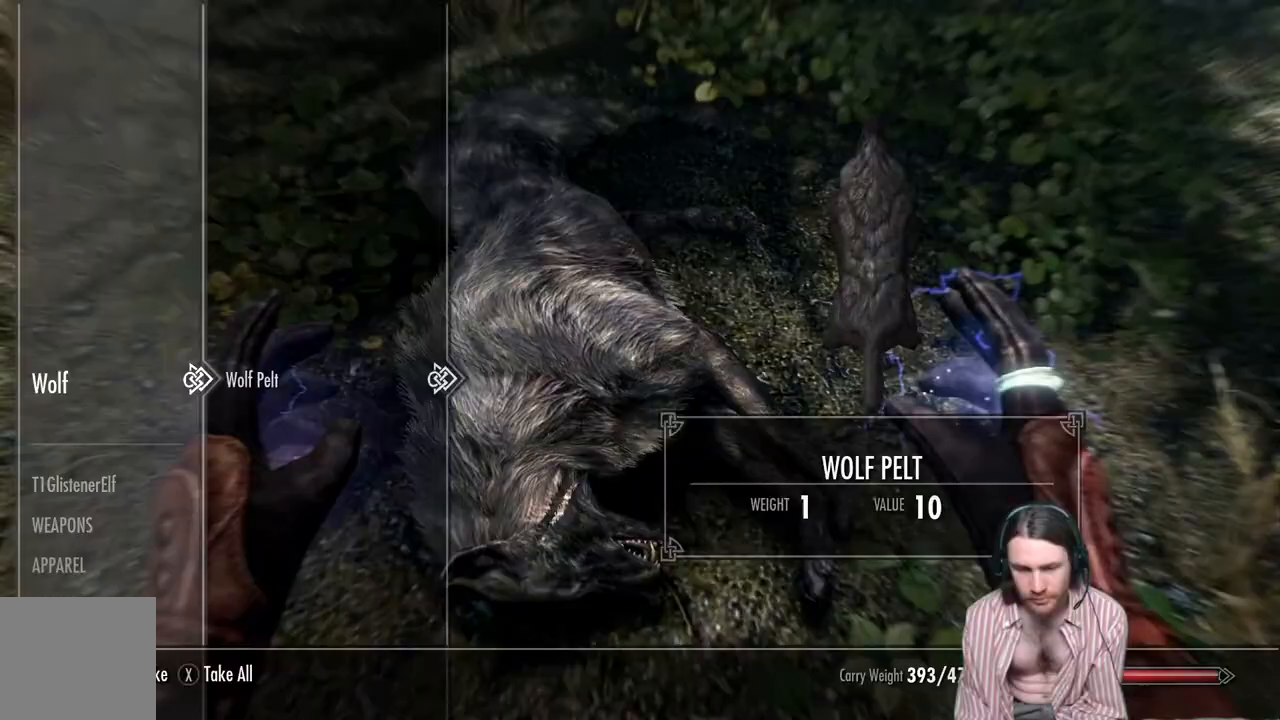
{"dt_ms": 500, "buttons": [], "left_stick": "center", "right_stick": "center", "events": [[450, "B", "down"], [500, "B", "up"]]}
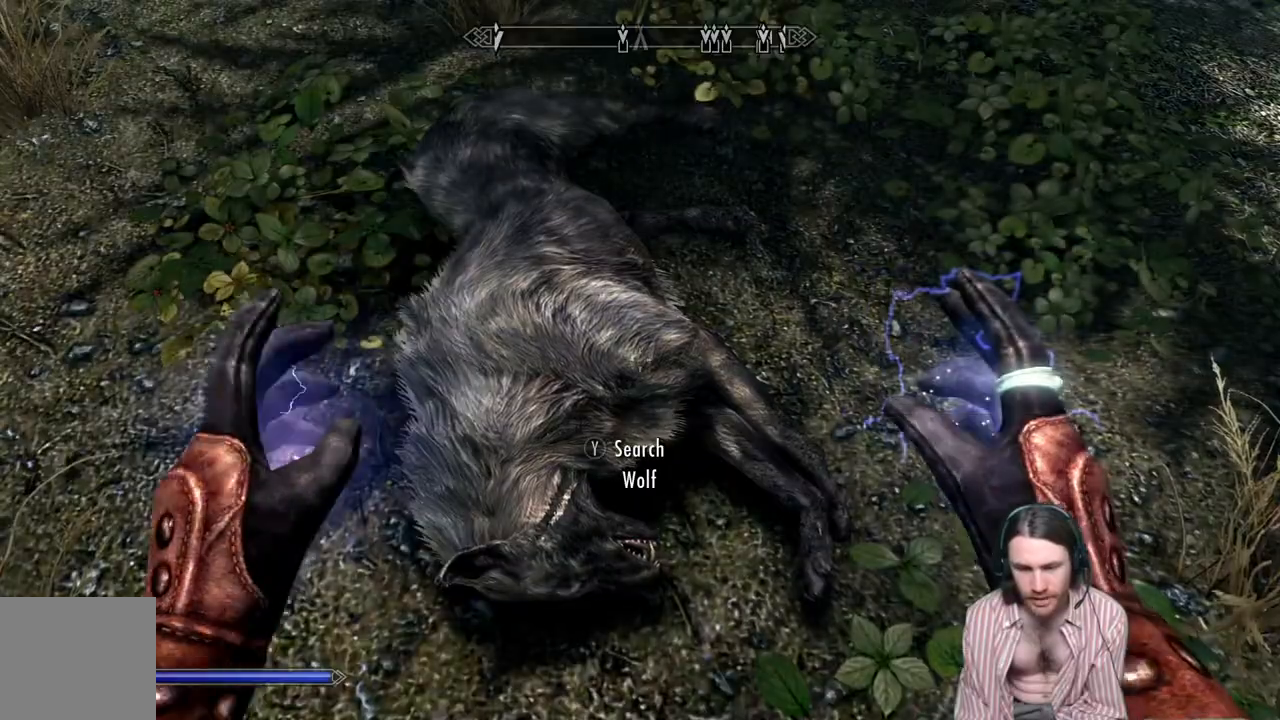
{"dt_ms": 500, "buttons": [], "left_stick": "down", "right_stick": "up", "events": [[250, "left_stick", "down"], [283, "right_stick", "up"]]}
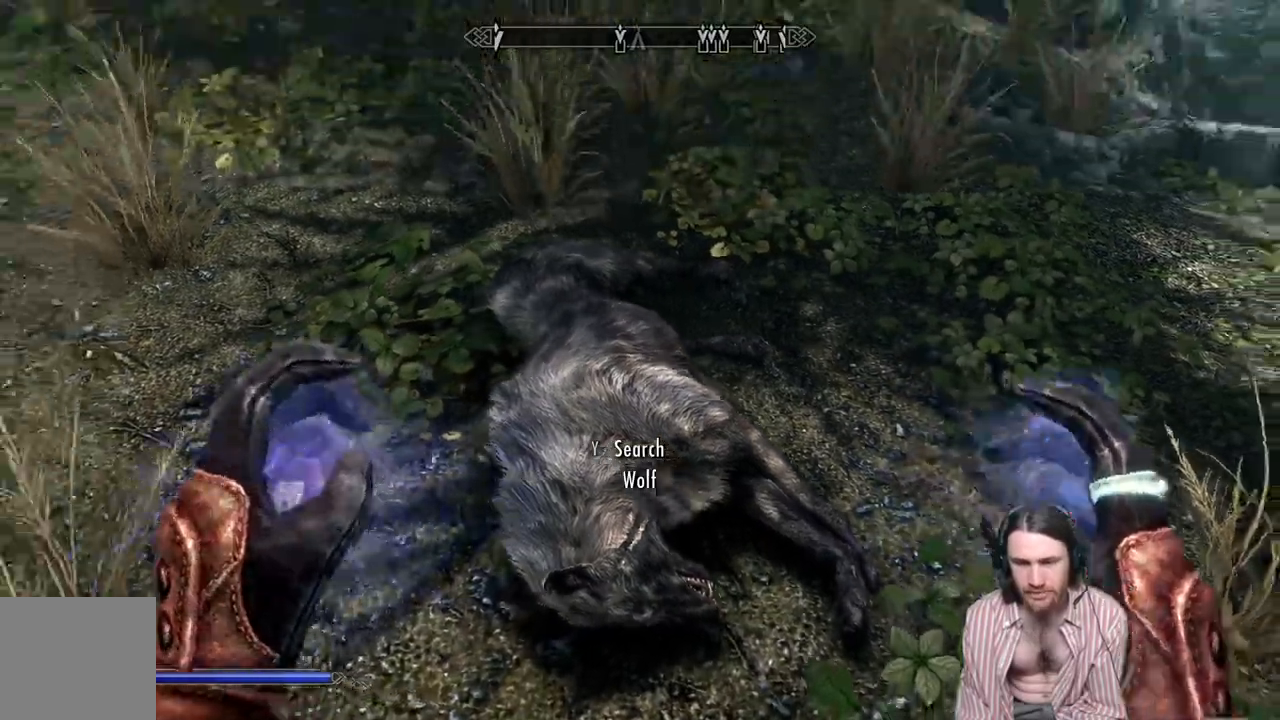
{"dt_ms": 500, "buttons": [], "left_stick": "center", "right_stick": "up", "events": [[450, "left_stick", "center"]]}
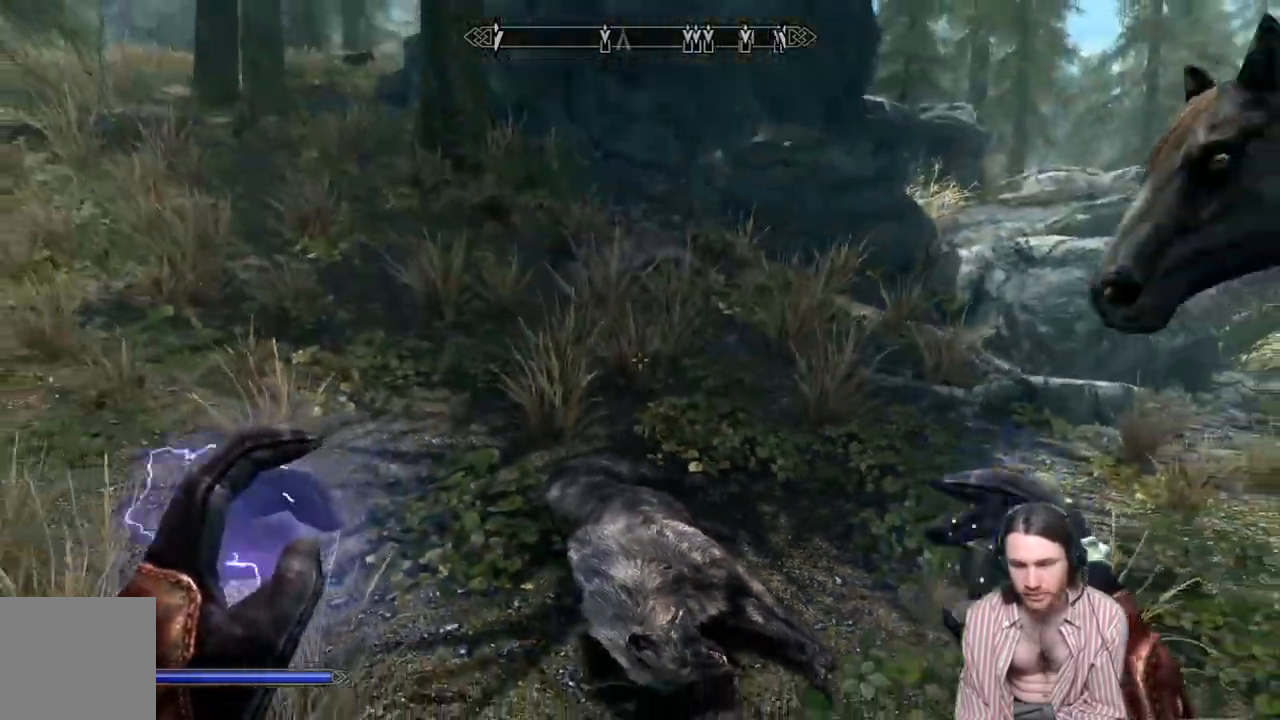
{"dt_ms": 500, "buttons": [], "left_stick": "center", "right_stick": "right", "events": [[33, "right_stick", "center"], [333, "right_stick", "right"]]}
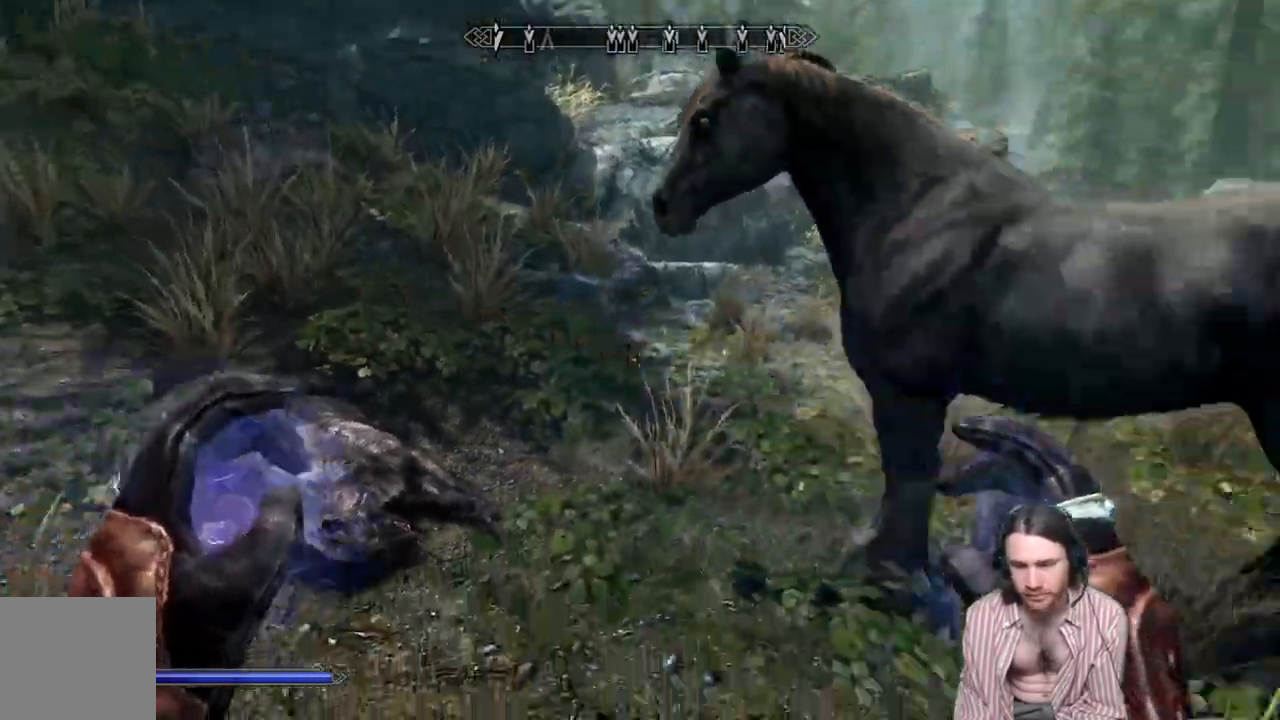
{"dt_ms": 500, "buttons": [], "left_stick": "center", "right_stick": "right", "events": [[133, "left_stick", "down-right"], [200, "left_stick", "center"]]}
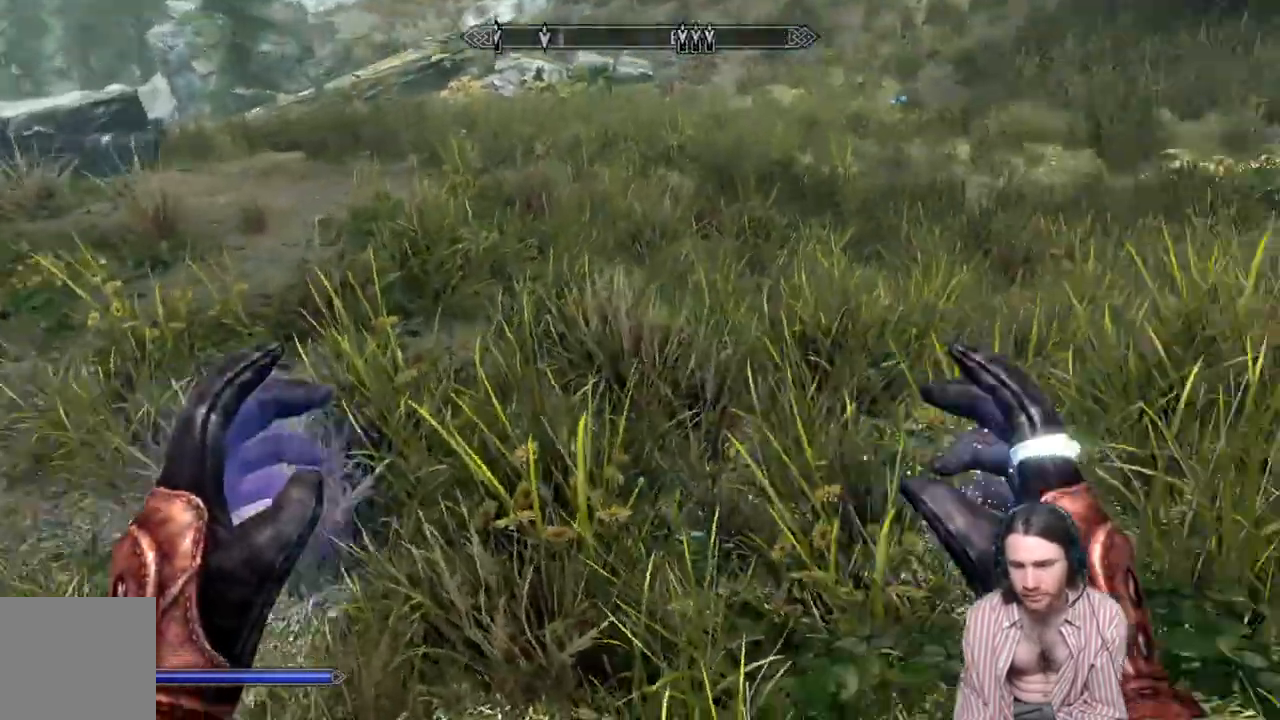
{"dt_ms": 1000, "buttons": [], "left_stick": "center", "right_stick": "center"}
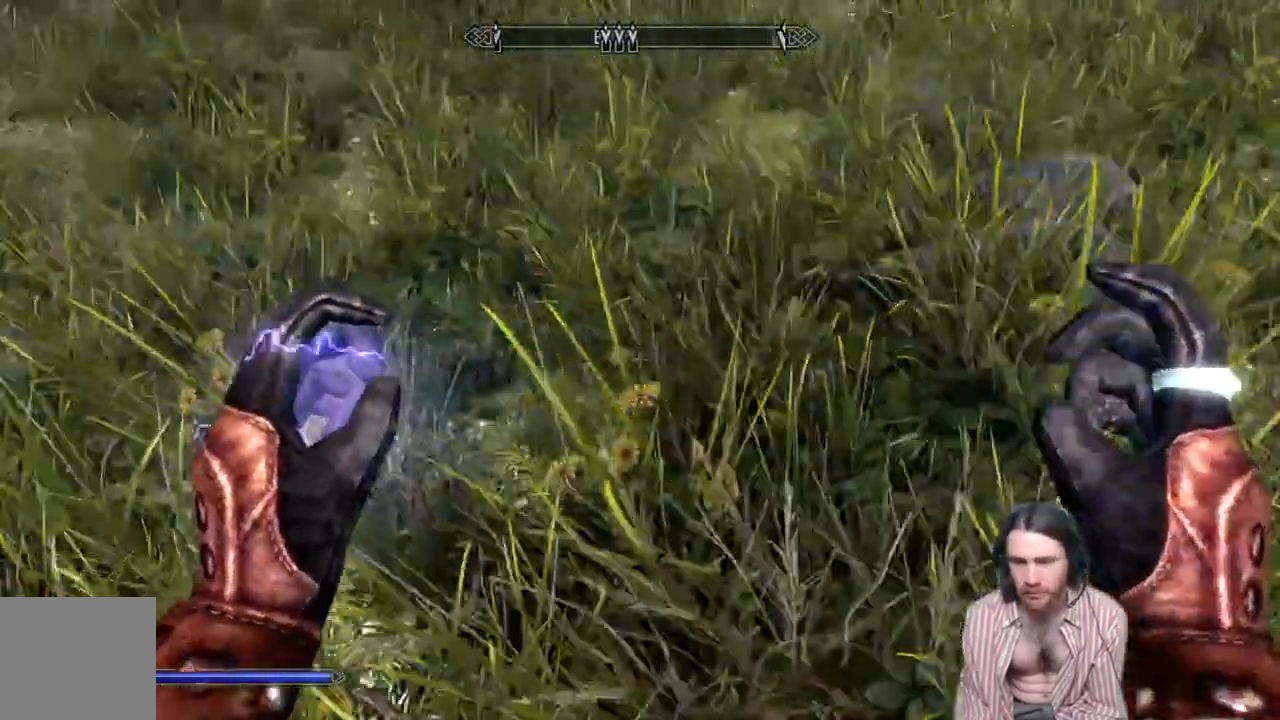
{"dt_ms": 500, "buttons": [], "left_stick": "center", "right_stick": "center", "events": [[50, "left_stick", "up"], [217, "left_stick", "center"]]}
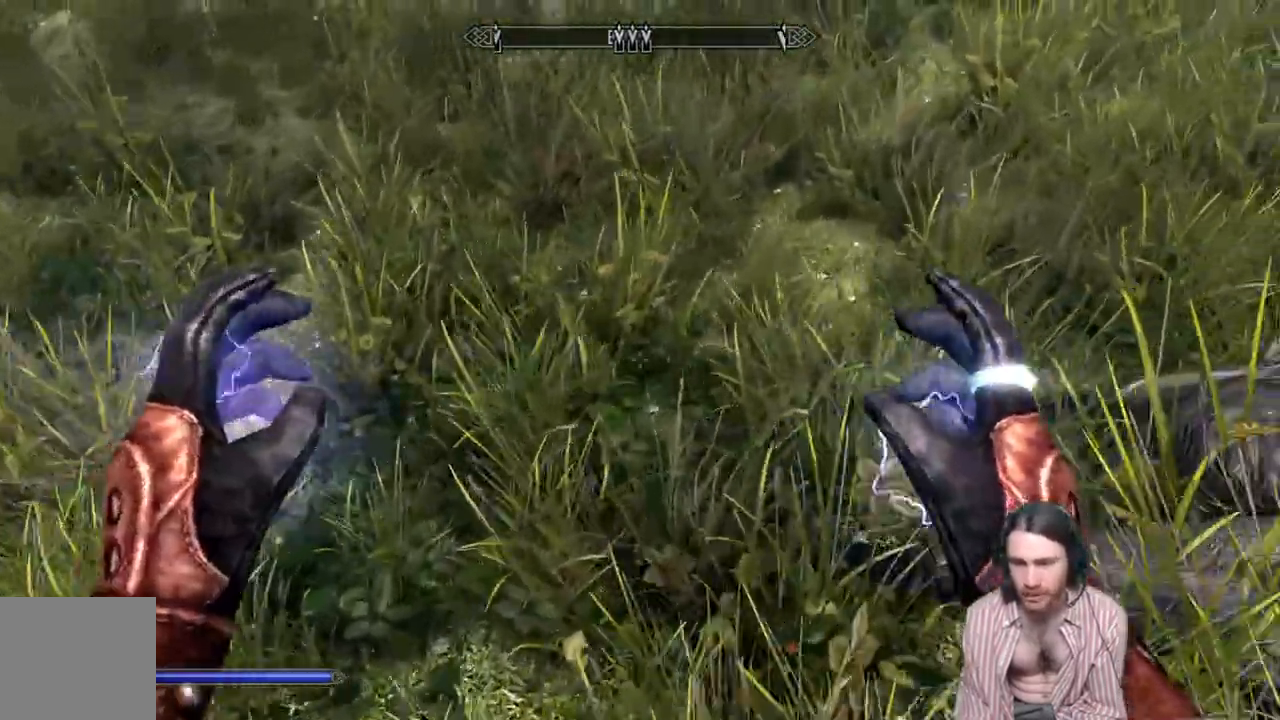
{"dt_ms": 500, "buttons": ["Y"], "left_stick": "center", "right_stick": "center", "events": [[67, "left_stick", "up"], [167, "left_stick", "right"], [467, "Y", "down"], [483, "left_stick", "center"]]}
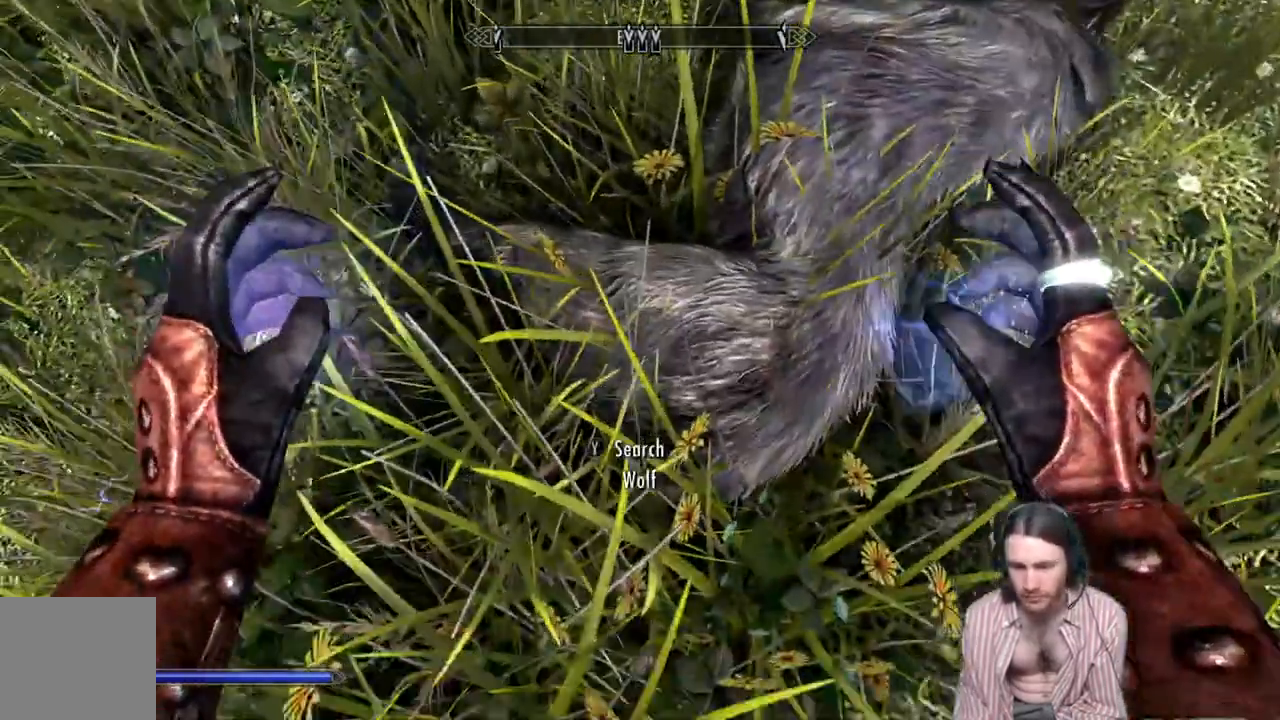
{"dt_ms": 500, "buttons": [], "left_stick": "center", "right_stick": "center", "events": [[117, "Y", "up"]]}
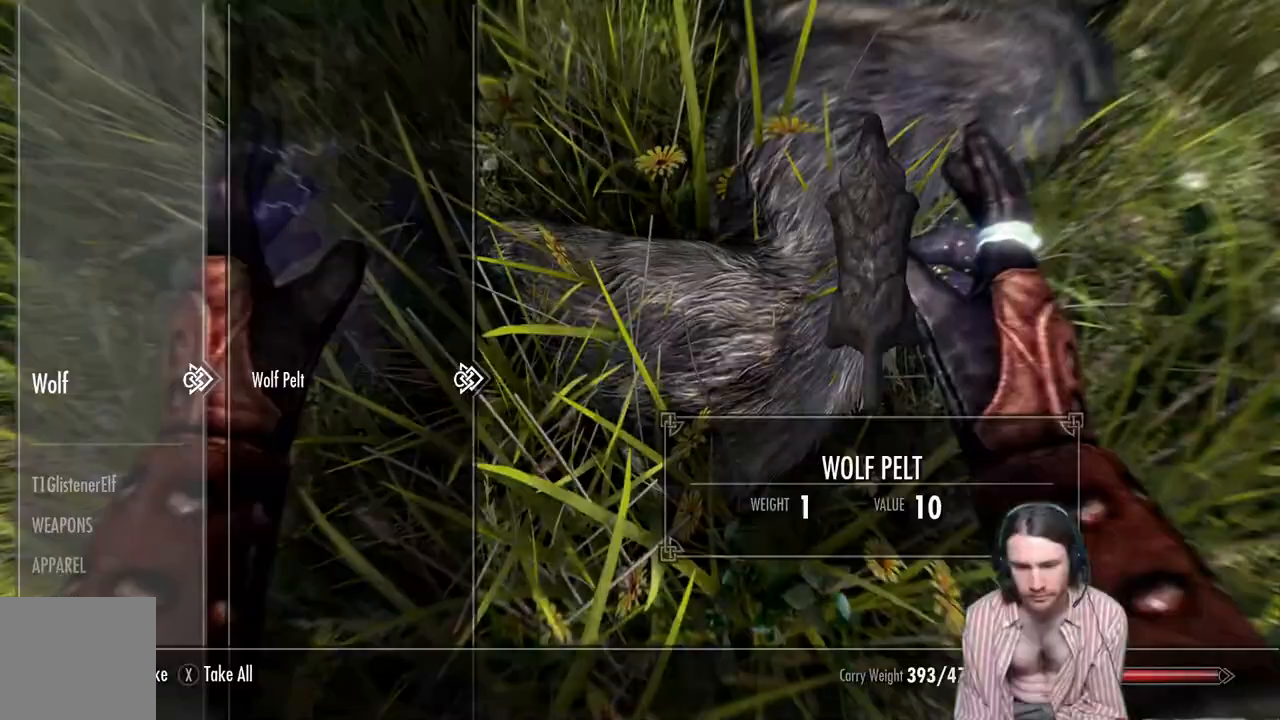
{"dt_ms": 500, "buttons": [], "left_stick": "left", "right_stick": "center", "events": [[317, "B", "down"], [400, "B", "up"], [467, "left_stick", "left"]]}
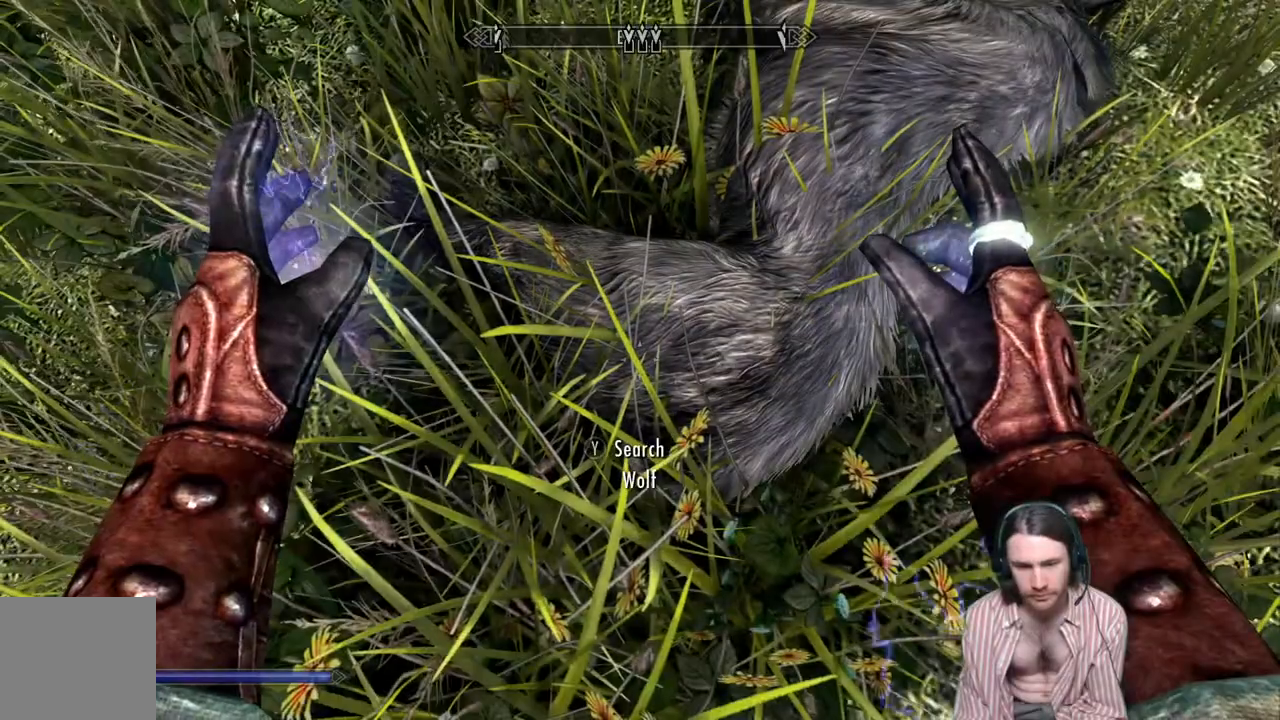
{"dt_ms": 500, "buttons": [], "left_stick": "left", "right_stick": "up-left", "events": [[83, "right_stick", "left"], [133, "right_stick", "up-left"]]}
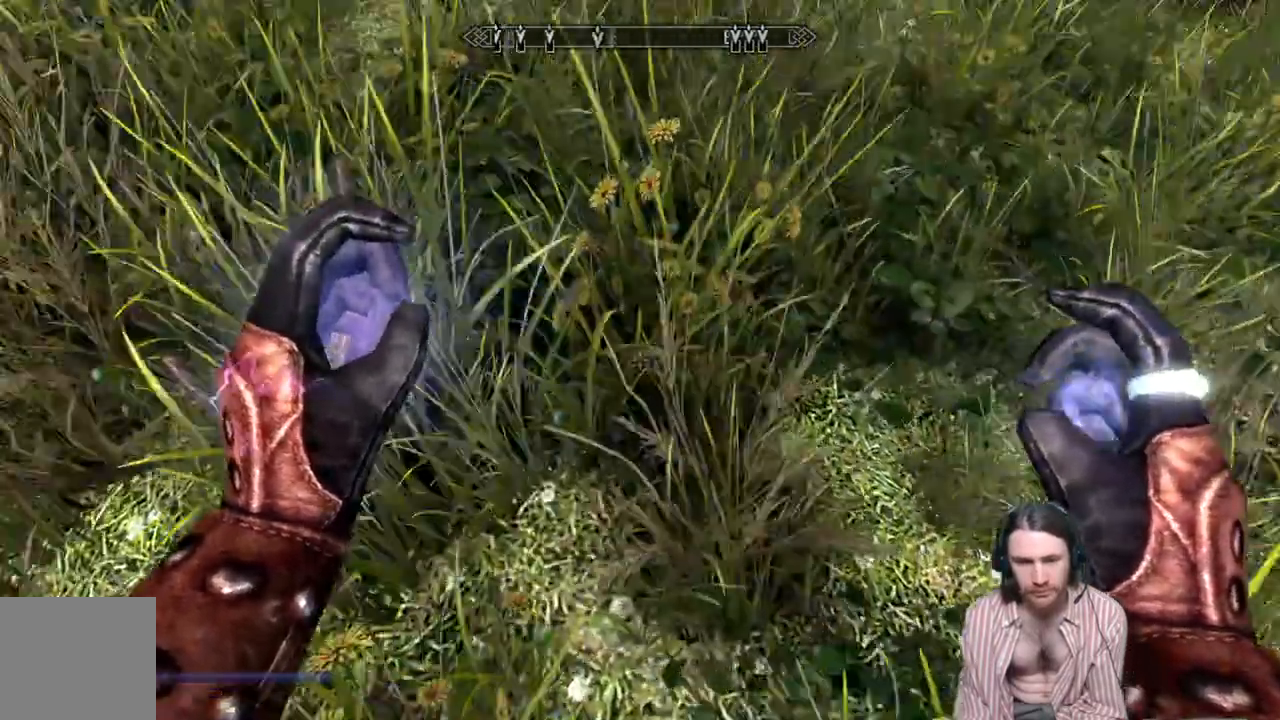
{"dt_ms": 500, "buttons": [], "left_stick": "up-left", "right_stick": "center", "events": [[383, "left_stick", "up-left"], [417, "right_stick", "center"]]}
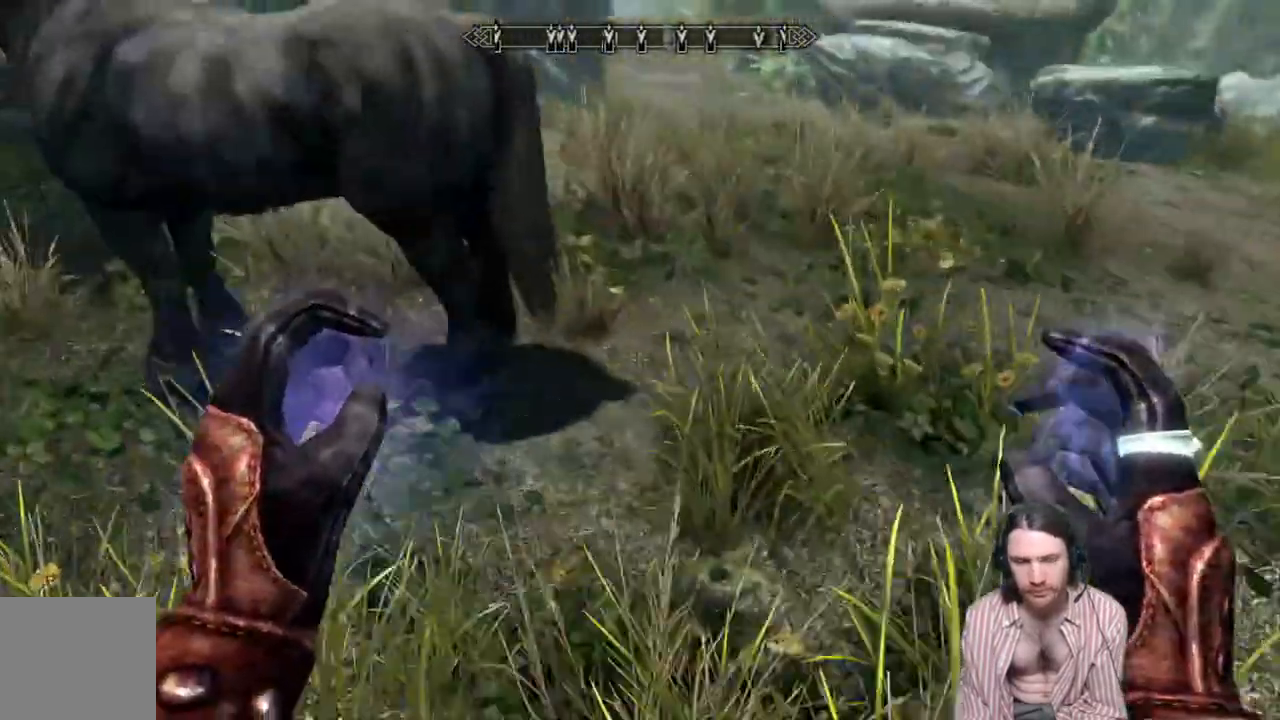
{"dt_ms": 500, "buttons": [], "left_stick": "up-left", "right_stick": "center", "events": []}
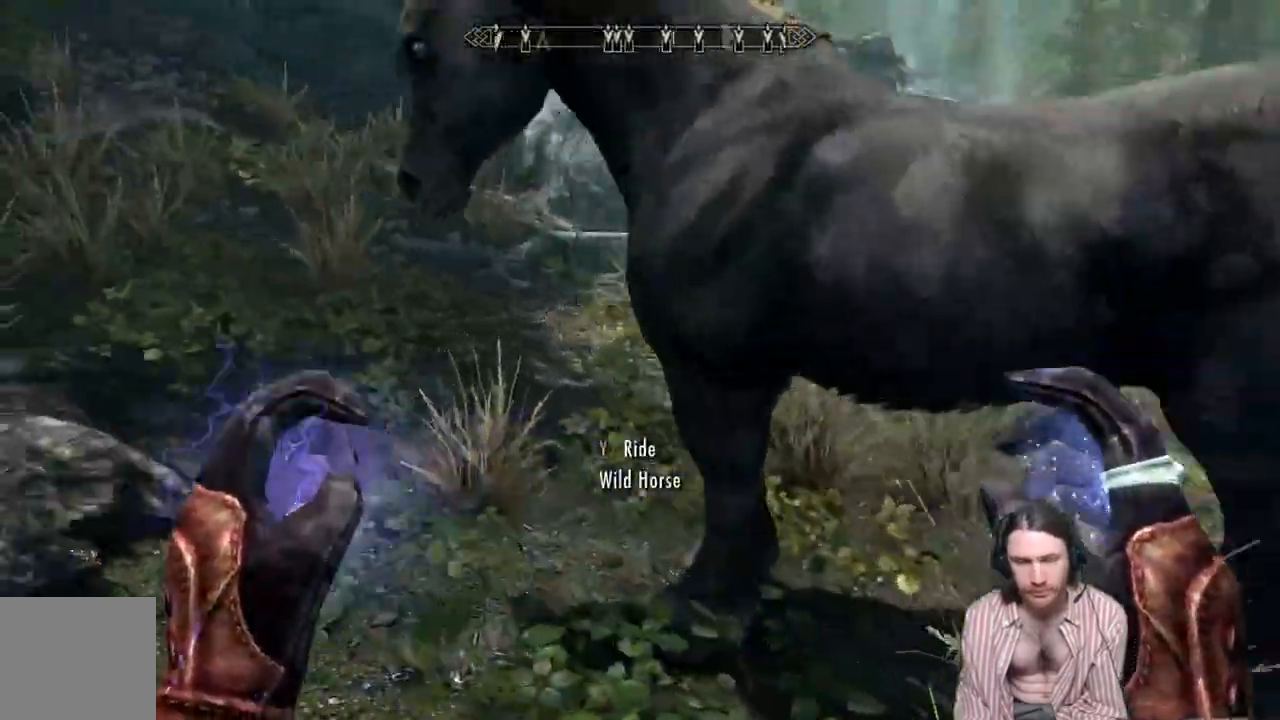
{"dt_ms": 500, "buttons": [], "left_stick": "up-left", "right_stick": "center", "events": []}
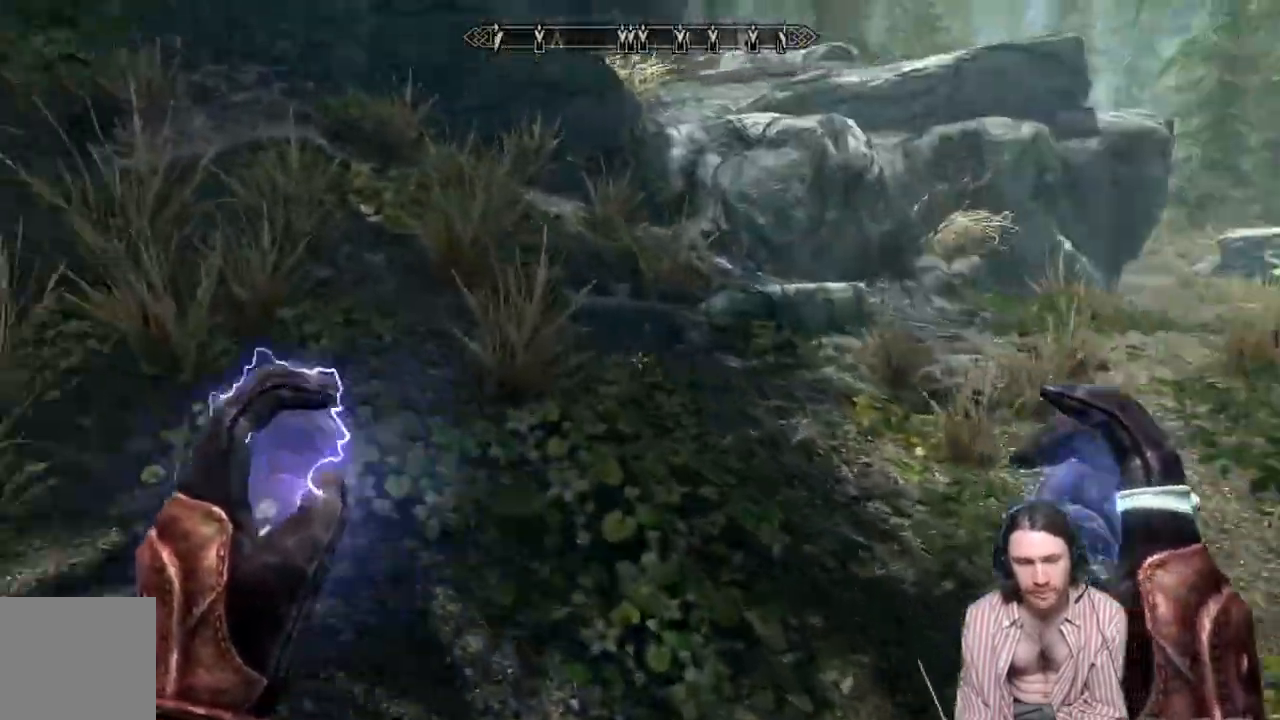
{"dt_ms": 500, "buttons": [], "left_stick": "up-left", "right_stick": "down", "events": [[433, "right_stick", "down"]]}
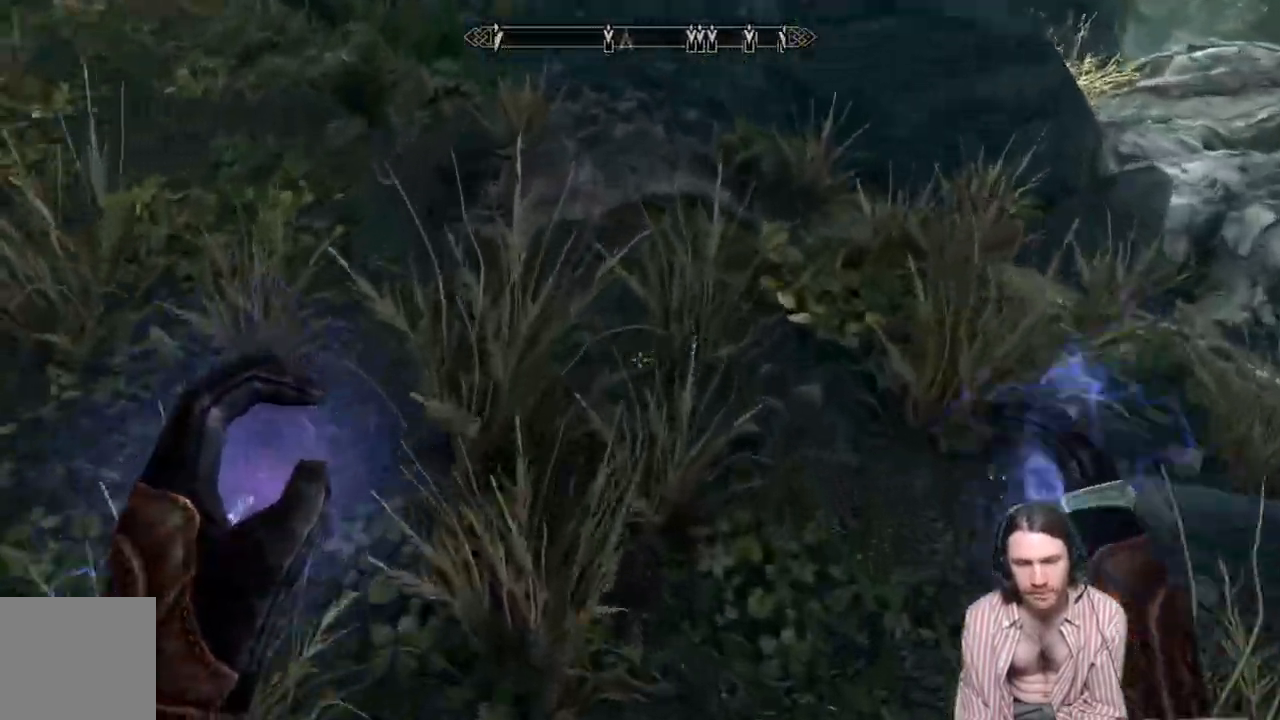
{"dt_ms": 500, "buttons": [], "left_stick": "up-left", "right_stick": "down", "events": [[50, "right_stick", "down-left"], [317, "right_stick", "down"]]}
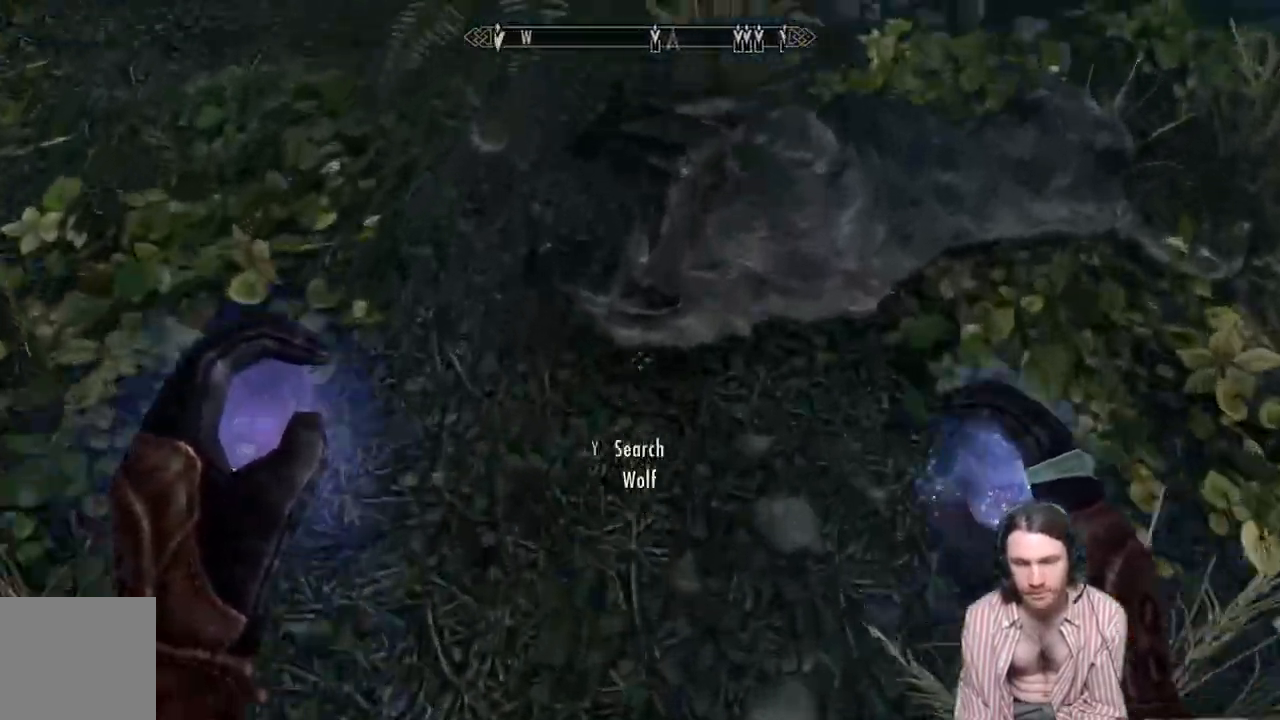
{"dt_ms": 500, "buttons": [], "left_stick": "center", "right_stick": "center", "events": [[50, "Y", "down"], [67, "right_stick", "center"], [183, "left_stick", "center"], [217, "Y", "up"]]}
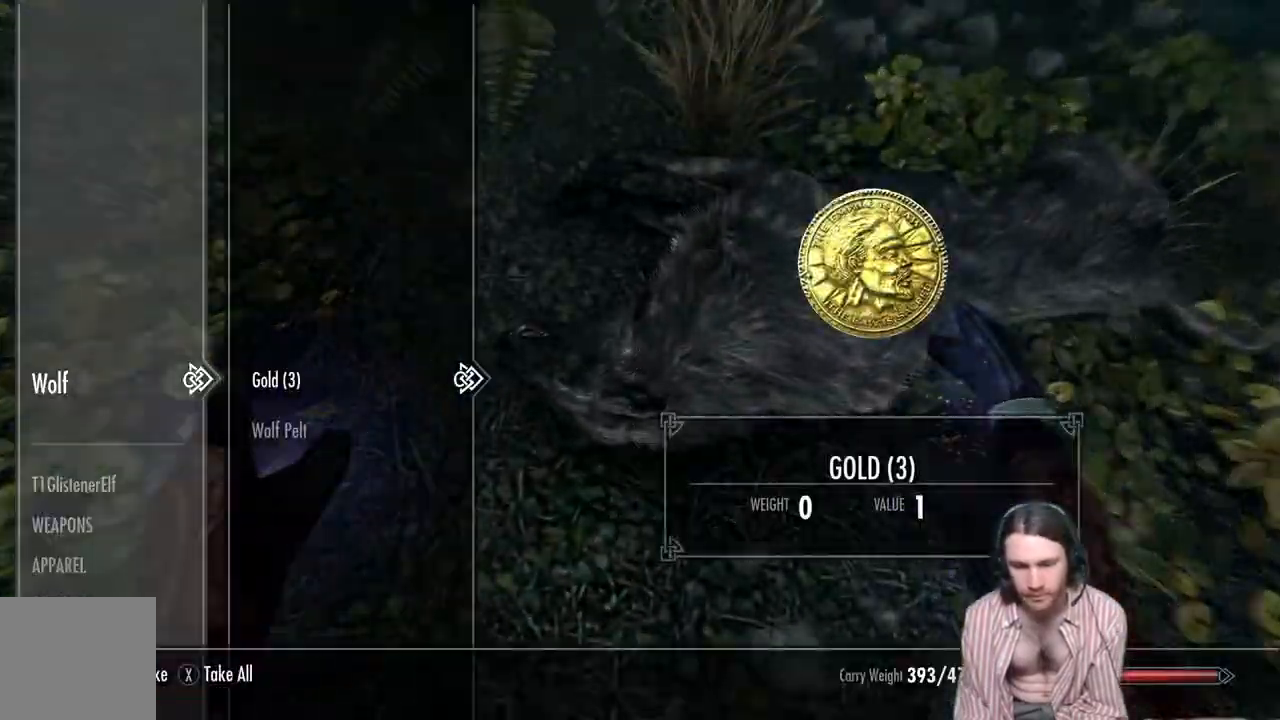
{"dt_ms": 500, "buttons": [], "left_stick": "center", "right_stick": "center", "events": []}
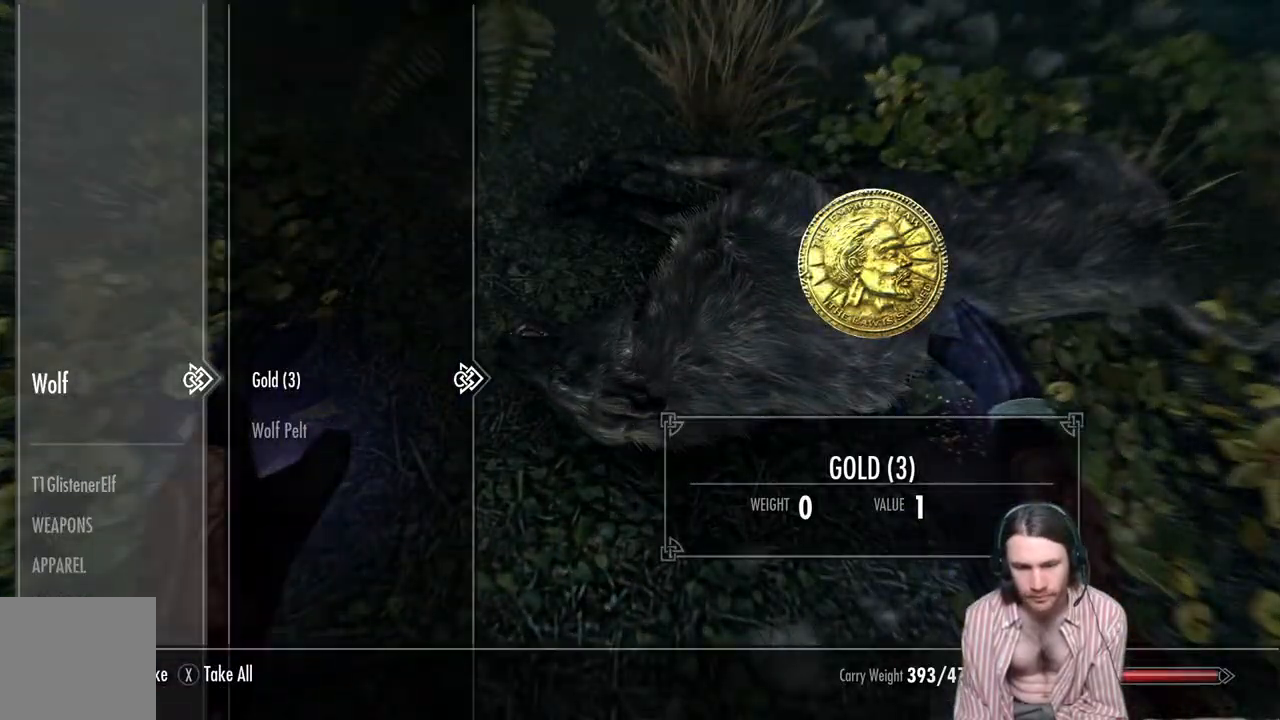
{"dt_ms": 500, "buttons": [], "left_stick": "down-left", "right_stick": "left", "events": [[17, "A", "down"], [100, "A", "up"], [267, "B", "down"], [350, "B", "up"], [483, "left_stick", "down-left"], [483, "right_stick", "left"]]}
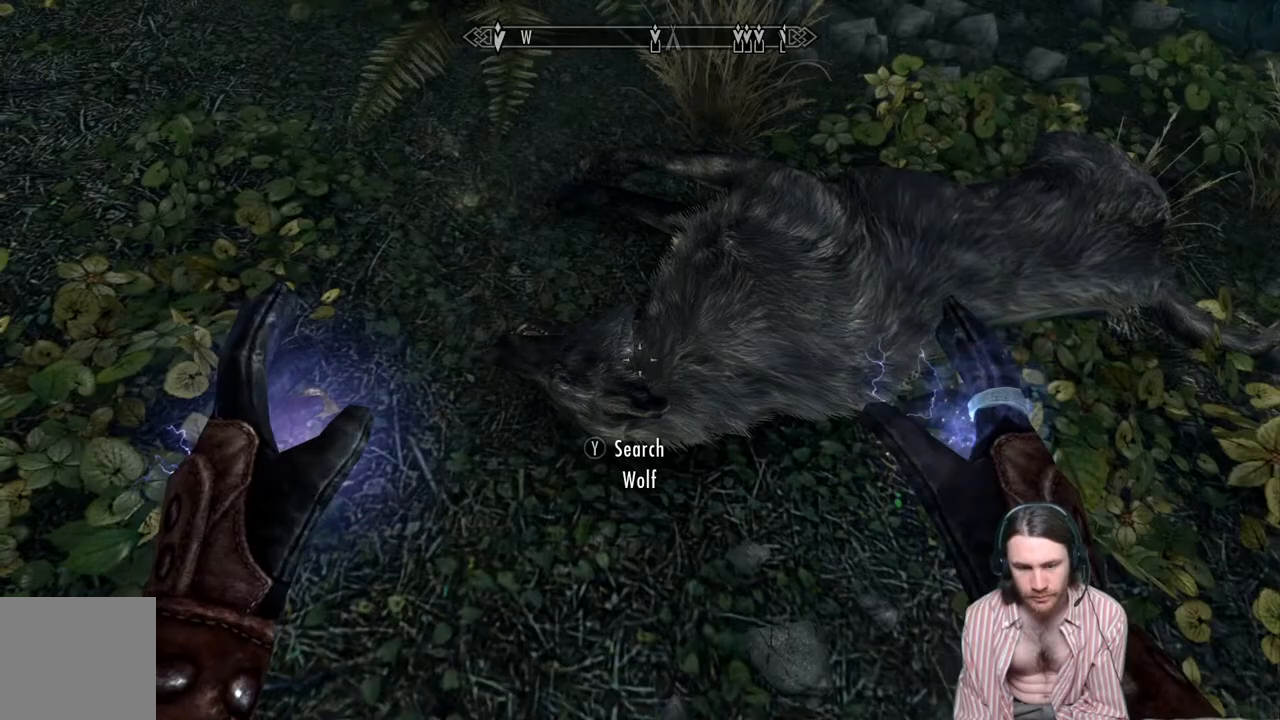
{"dt_ms": 500, "buttons": [], "left_stick": "down-left", "right_stick": "left", "events": []}
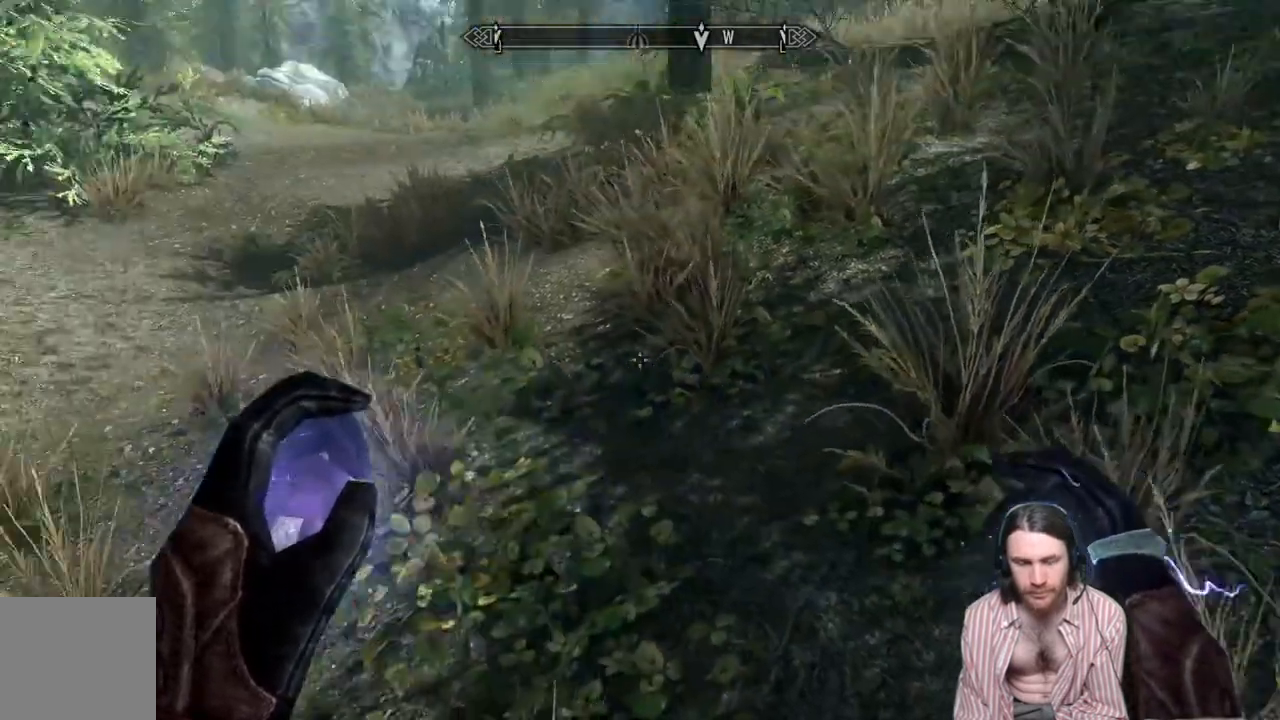
{"dt_ms": 500, "buttons": [], "left_stick": "center", "right_stick": "center", "events": [[67, "left_stick", "down"], [233, "left_stick", "center"], [283, "START", "down"], [350, "right_stick", "center"], [400, "START", "up"]]}
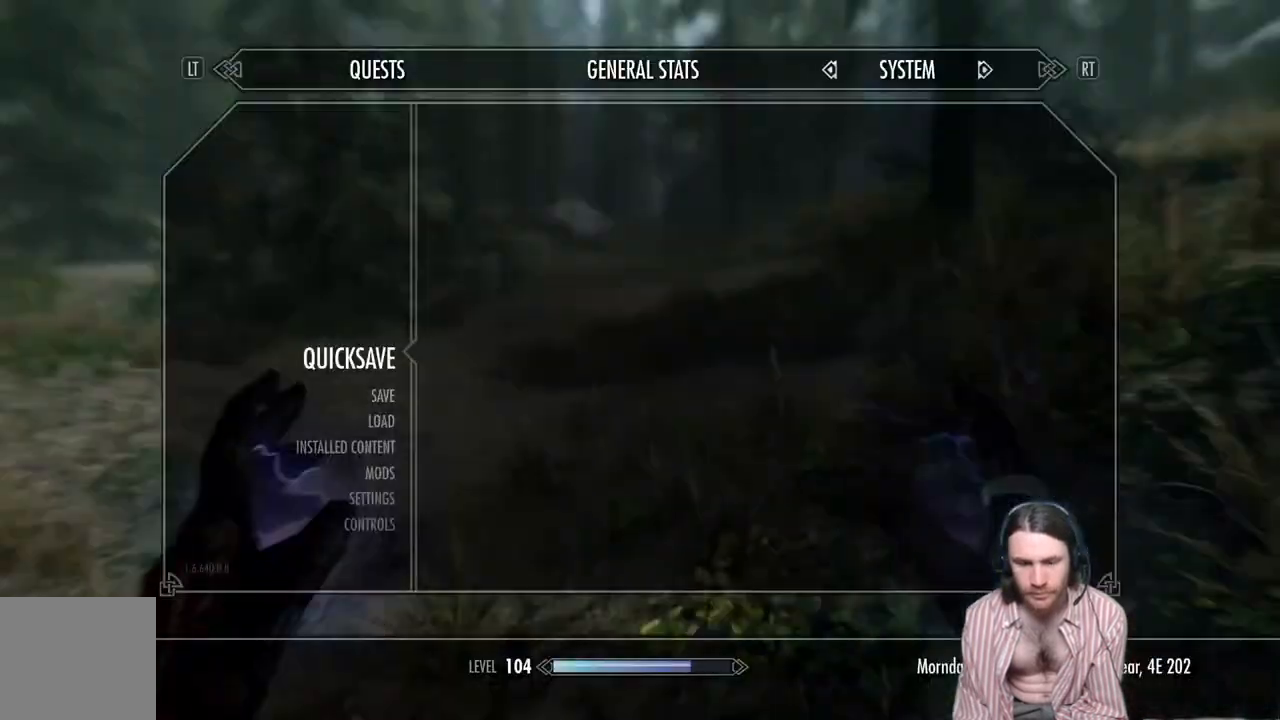
{"dt_ms": 500, "buttons": [], "left_stick": "center", "right_stick": "up-right", "events": [[133, "A", "down"], [217, "A", "up"], [500, "right_stick", "up-right"]]}
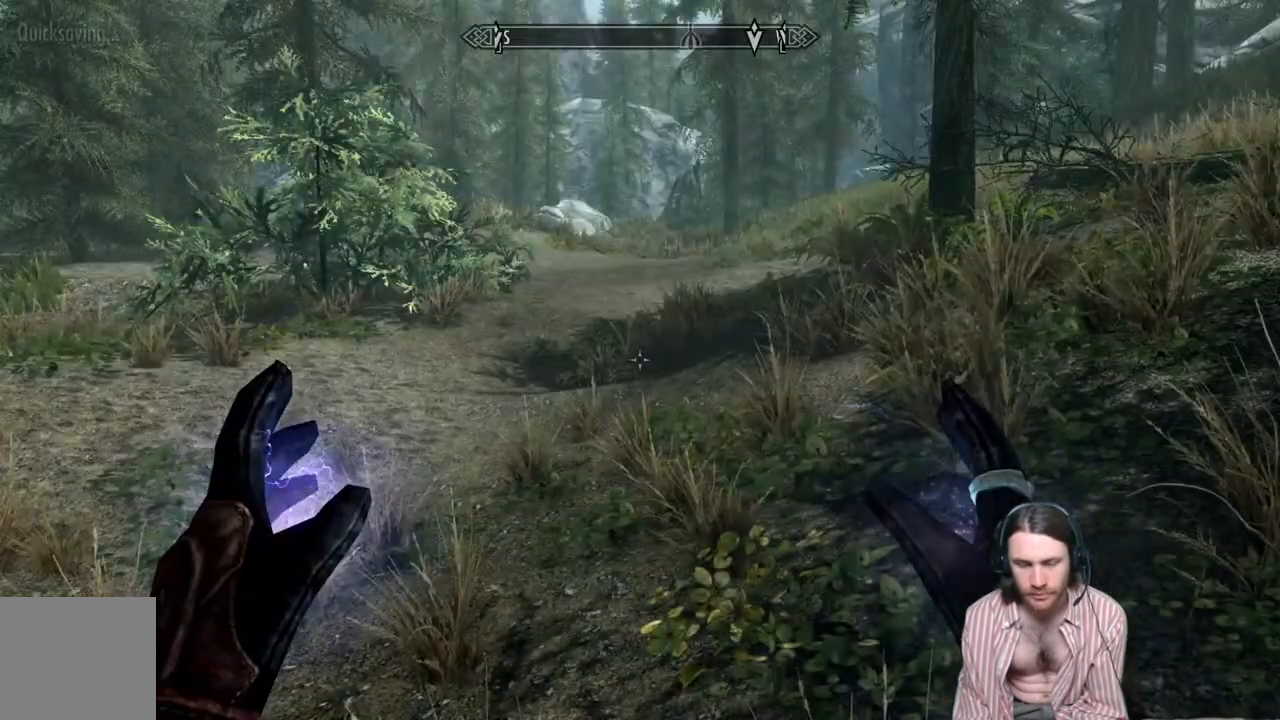
{"dt_ms": 500, "buttons": [], "left_stick": "down-left", "right_stick": "right", "events": [[400, "left_stick", "left"], [450, "left_stick", "down-left"], [483, "right_stick", "right"]]}
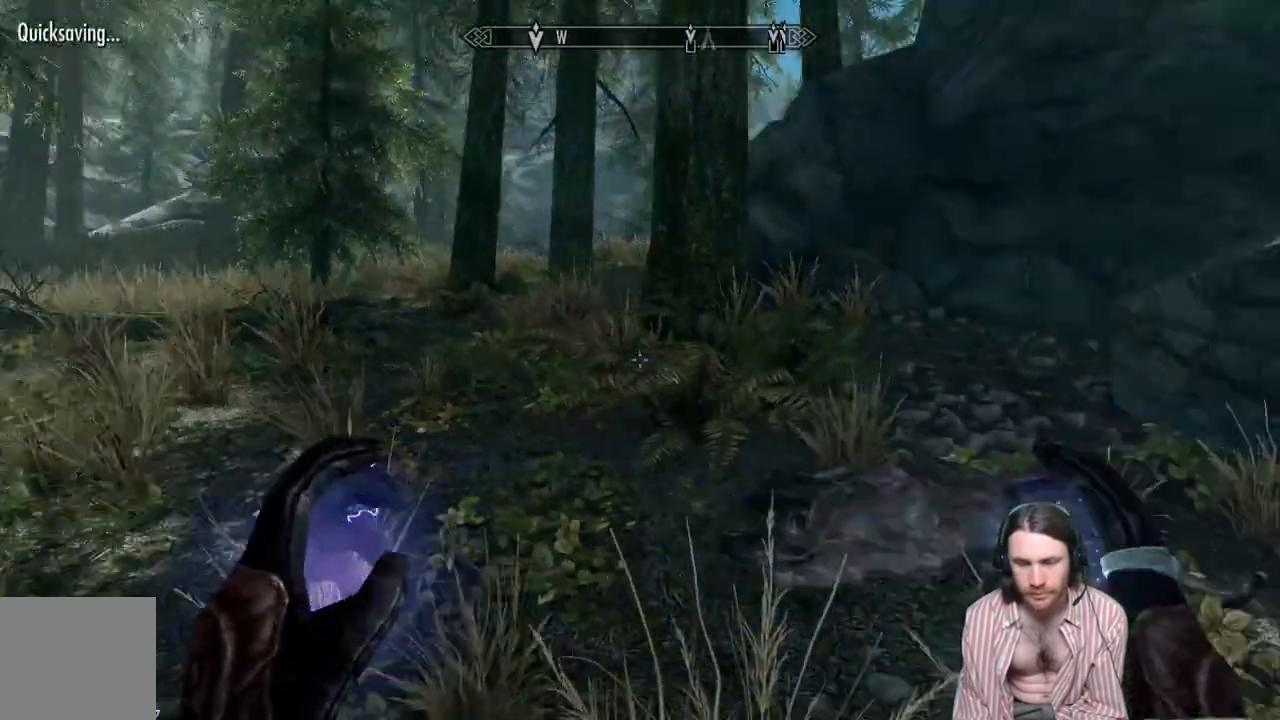
{"dt_ms": 500, "buttons": [], "left_stick": "down-left", "right_stick": "right", "events": []}